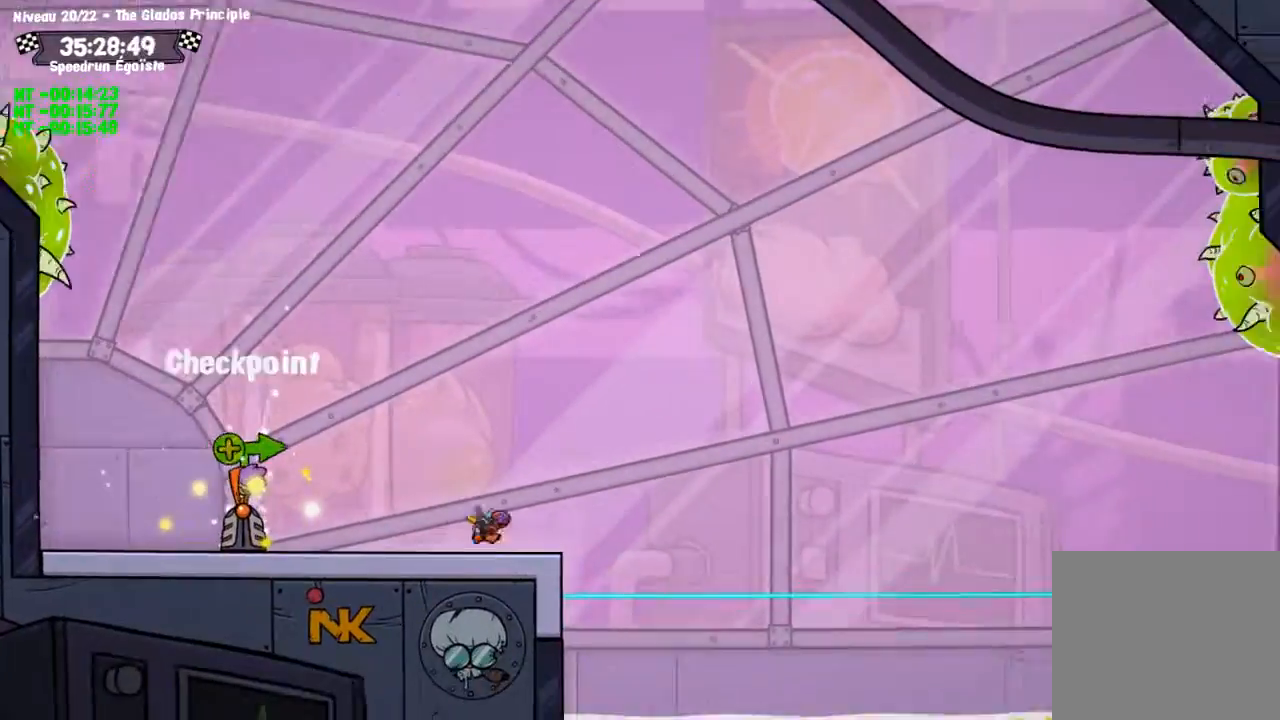
Gameplay with a controller (PlayStation layout); each line is a JSON object with the inputs held at the frame after it. "events" lists button and stick changes between this image and that frame as [ms after this image, input, new state], when the widget could be followed in between. Not read: R3.
{"buttons": [], "left_stick": "center", "right_stick": "center", "events": [[100, "TRIANGLE", "up"], [367, "left_stick", "center"]]}
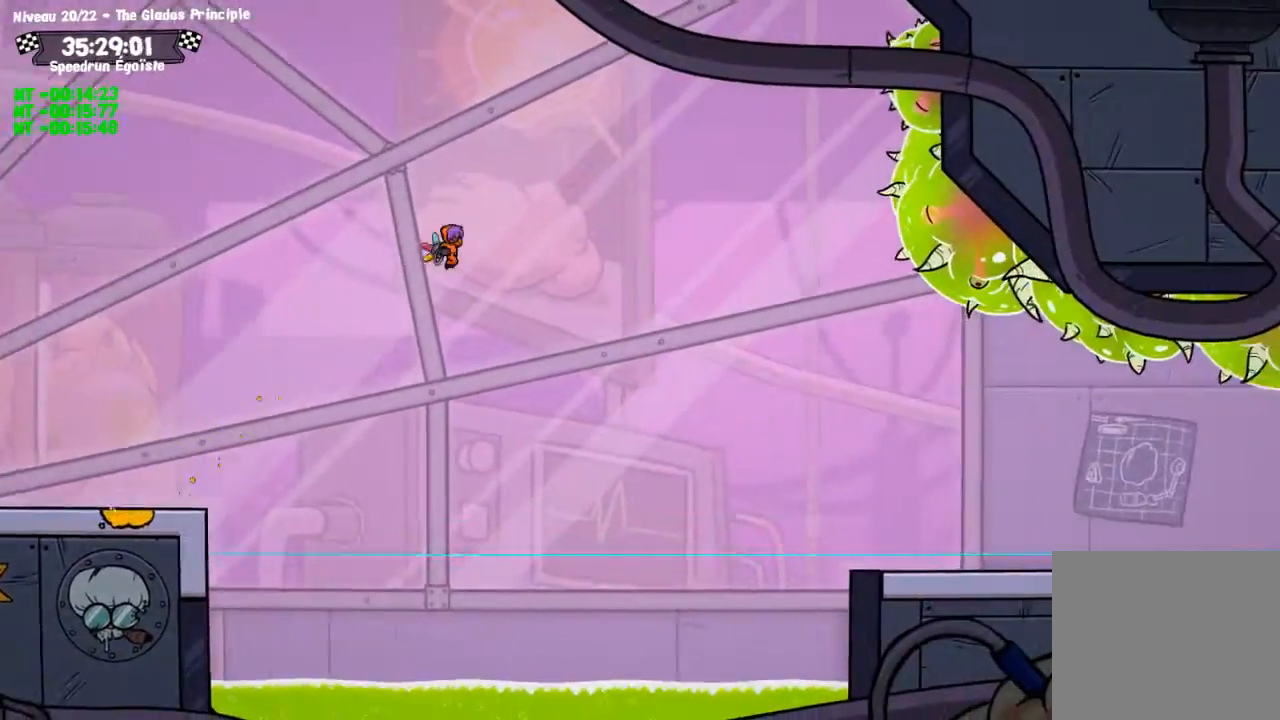
{"buttons": [], "left_stick": "center", "right_stick": "center", "events": []}
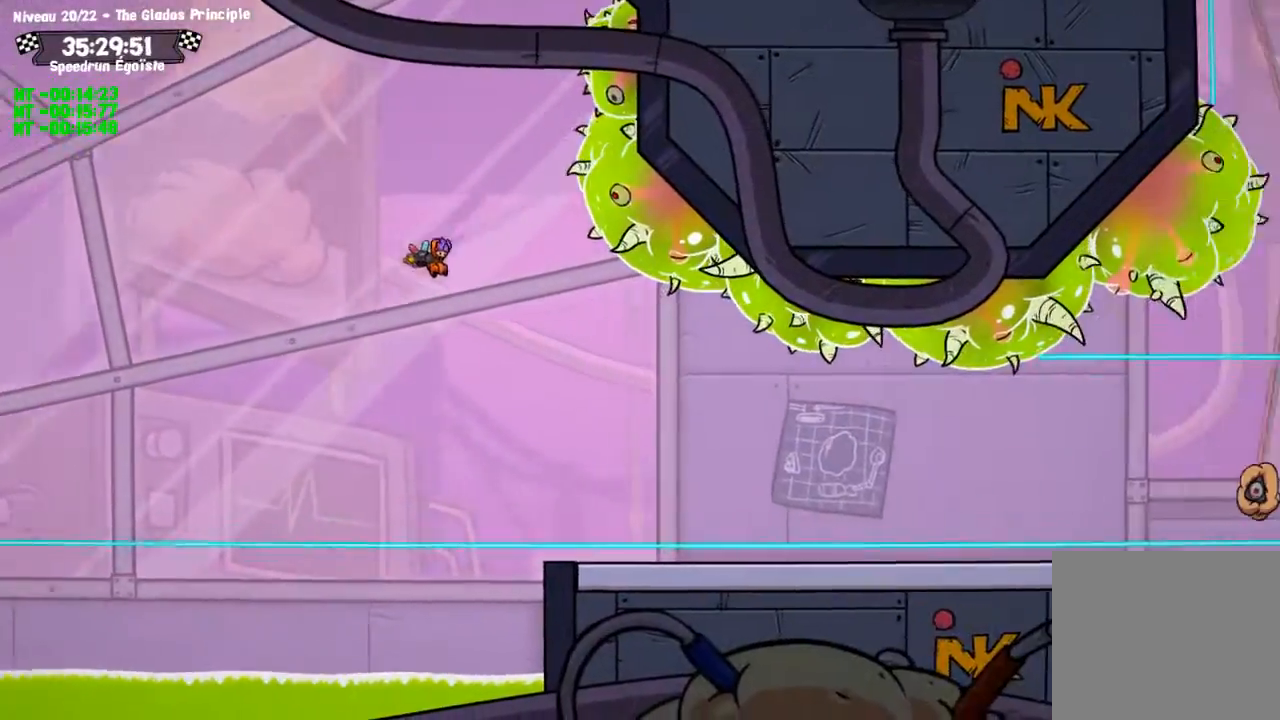
{"buttons": [], "left_stick": "center", "right_stick": "center", "events": []}
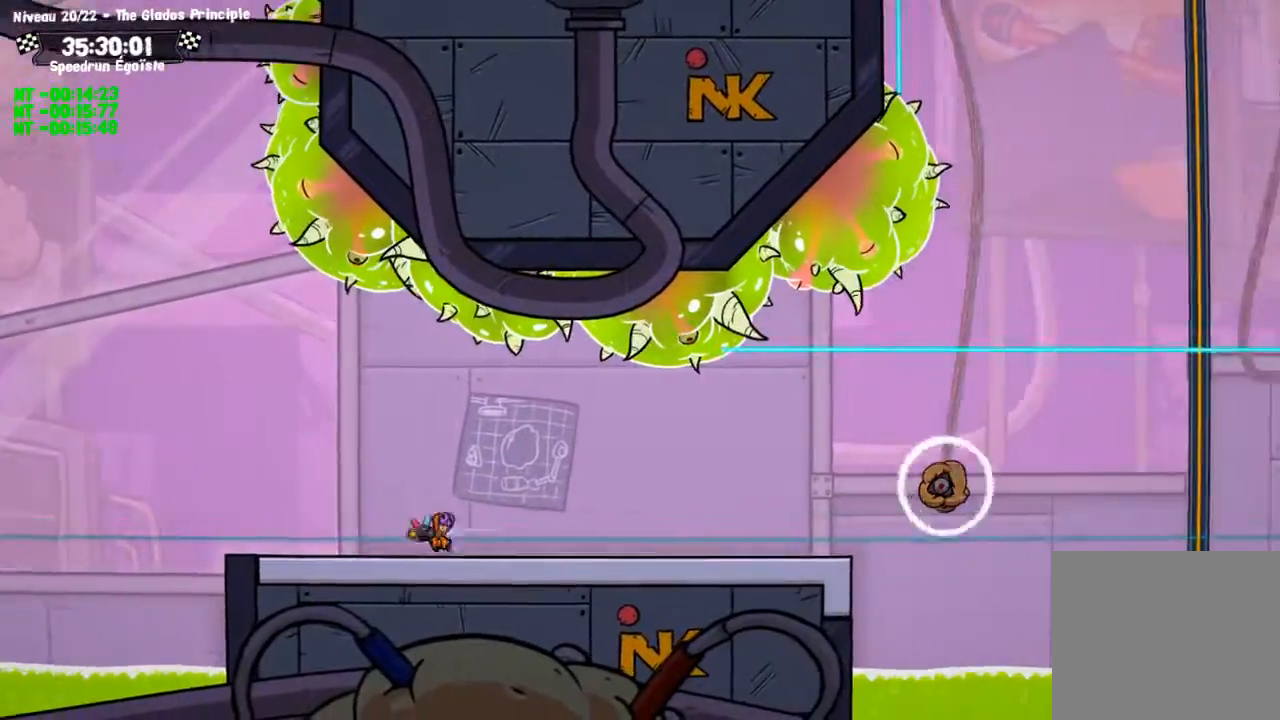
{"buttons": [], "left_stick": "center", "right_stick": "center", "events": []}
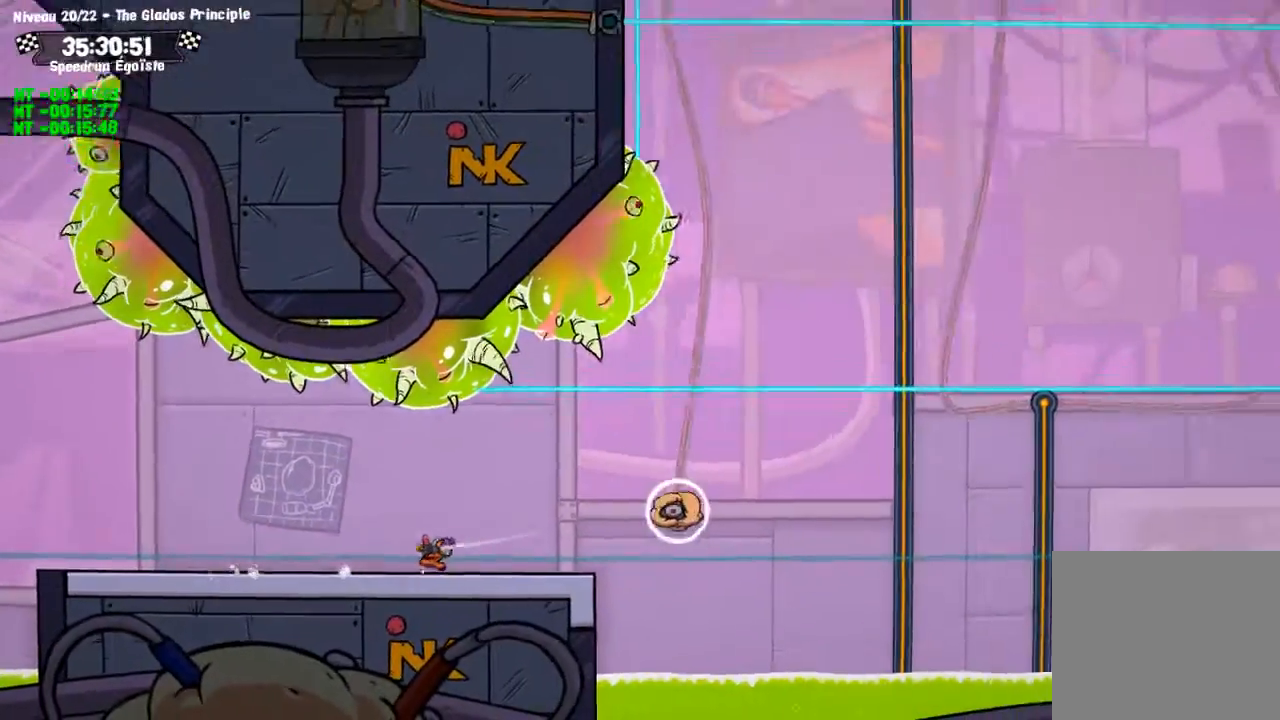
{"buttons": ["SQUARE"], "left_stick": "down", "right_stick": "center", "events": [[100, "left_stick", "down"], [167, "TRIANGLE", "down"], [300, "TRIANGLE", "up"], [434, "SQUARE", "down"]]}
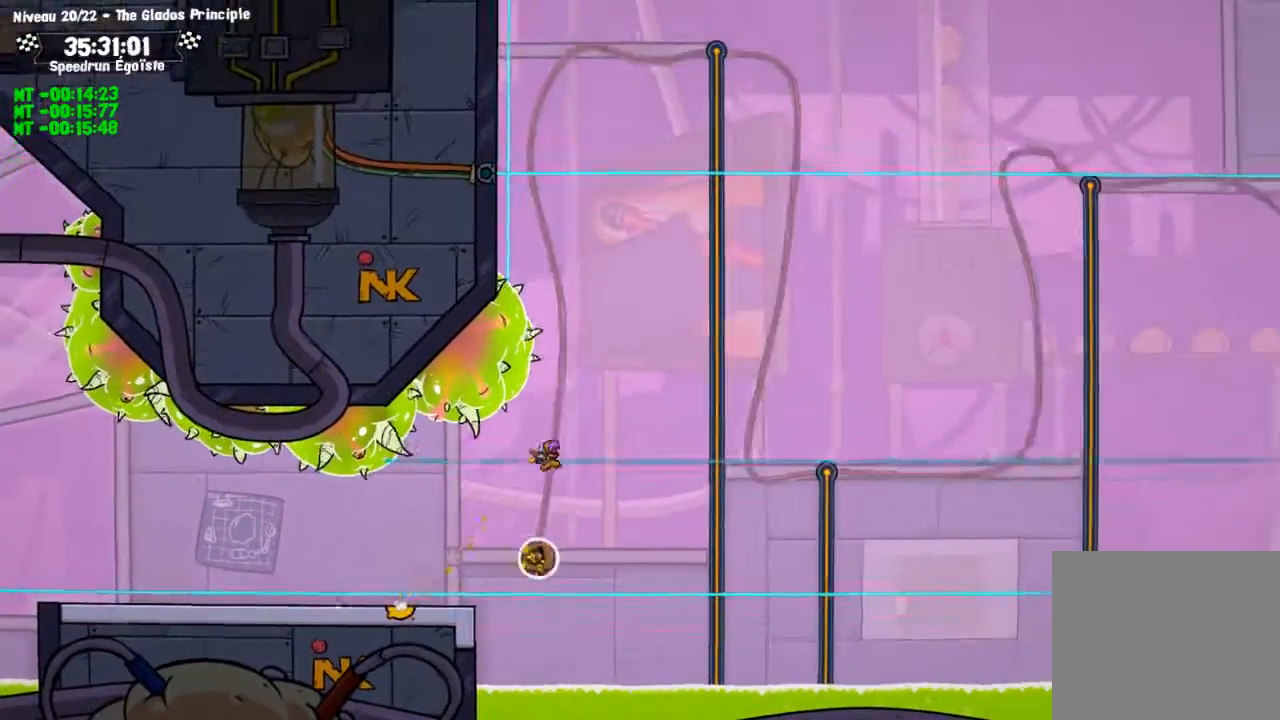
{"buttons": [], "left_stick": "left", "right_stick": "center", "events": [[100, "left_stick", "down-left"], [267, "SQUARE", "up"], [301, "left_stick", "left"]]}
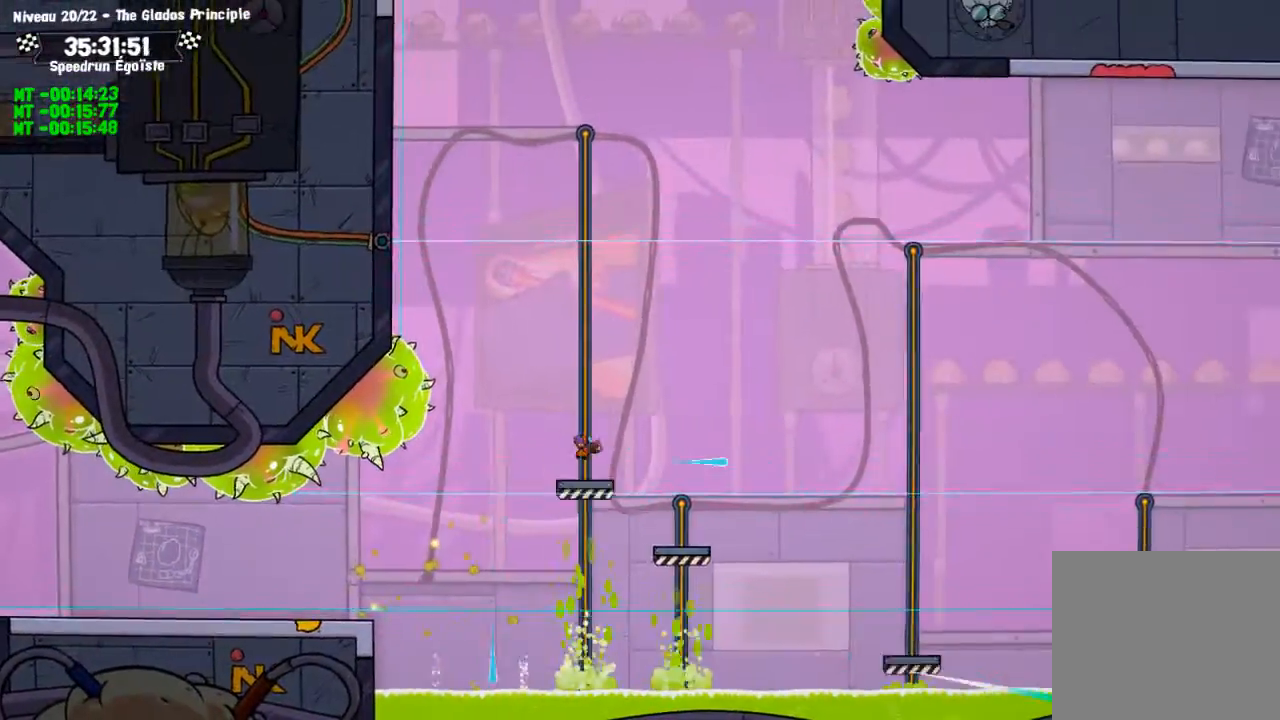
{"buttons": [], "left_stick": "left", "right_stick": "center", "events": []}
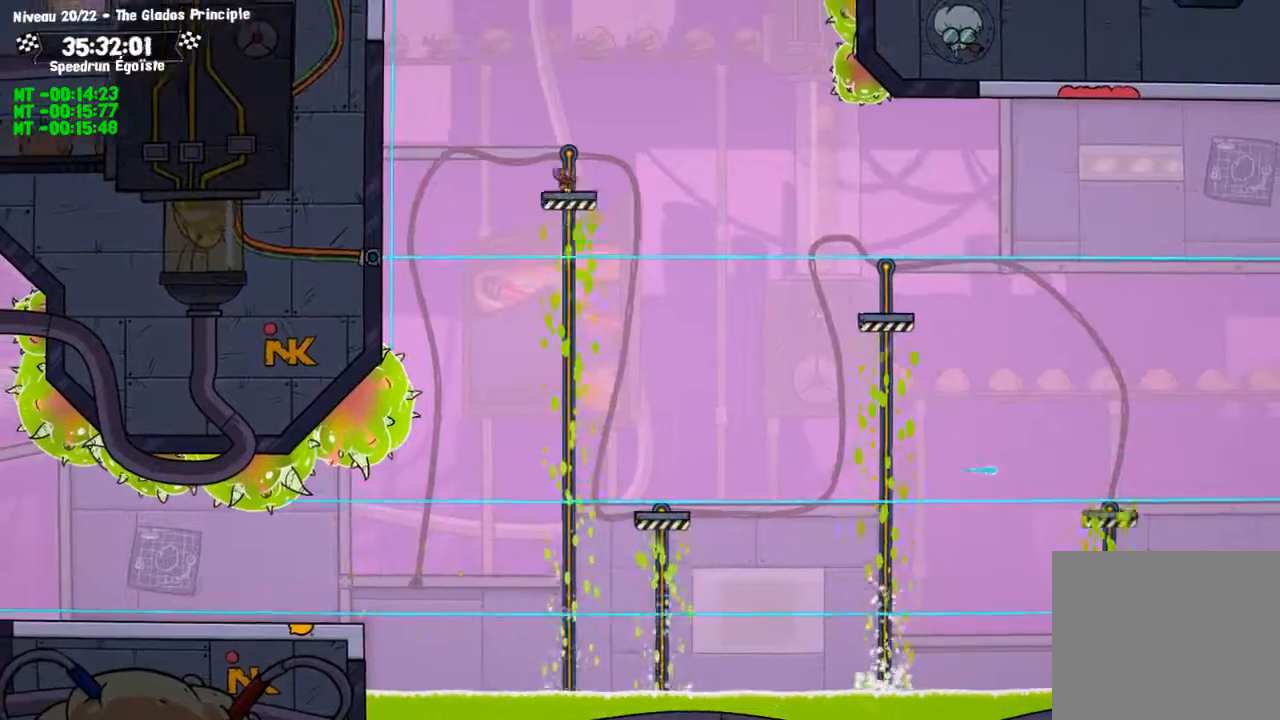
{"buttons": [], "left_stick": "left", "right_stick": "center", "events": [[34, "TRIANGLE", "down"], [167, "TRIANGLE", "up"]]}
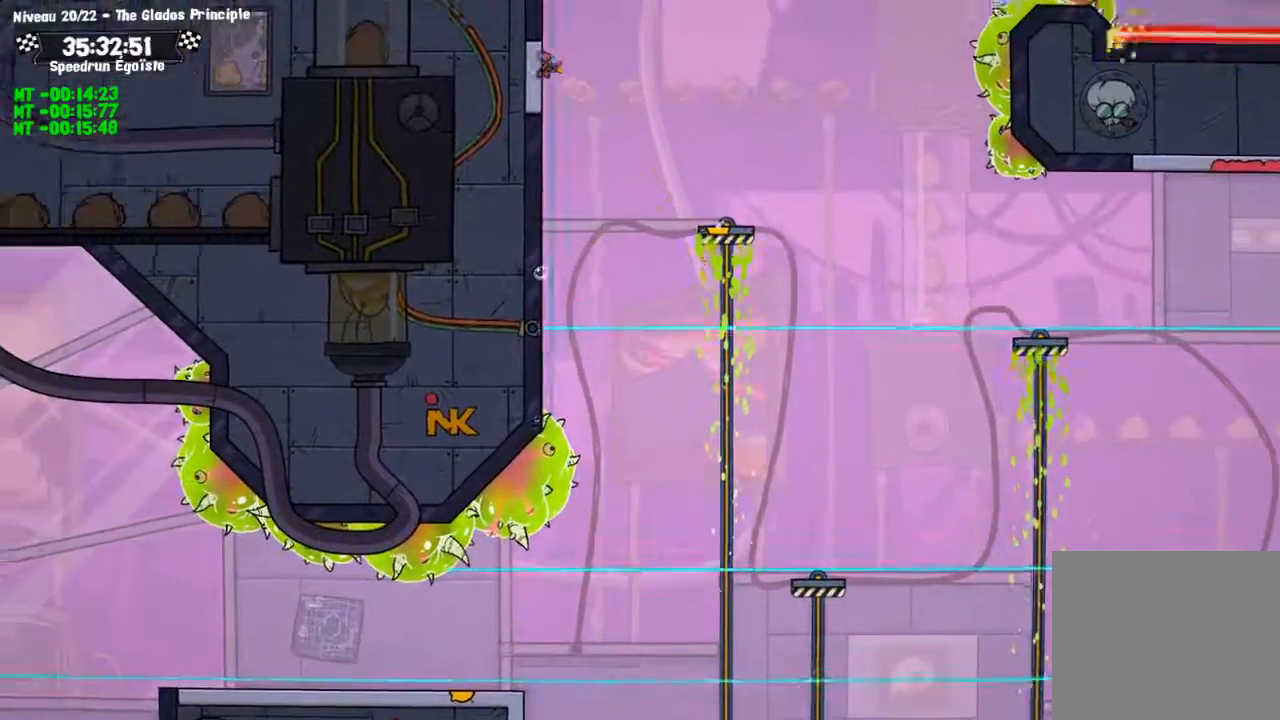
{"buttons": [], "left_stick": "center", "right_stick": "center", "events": [[33, "TRIANGLE", "down"], [33, "left_stick", "center"], [100, "TRIANGLE", "up"]]}
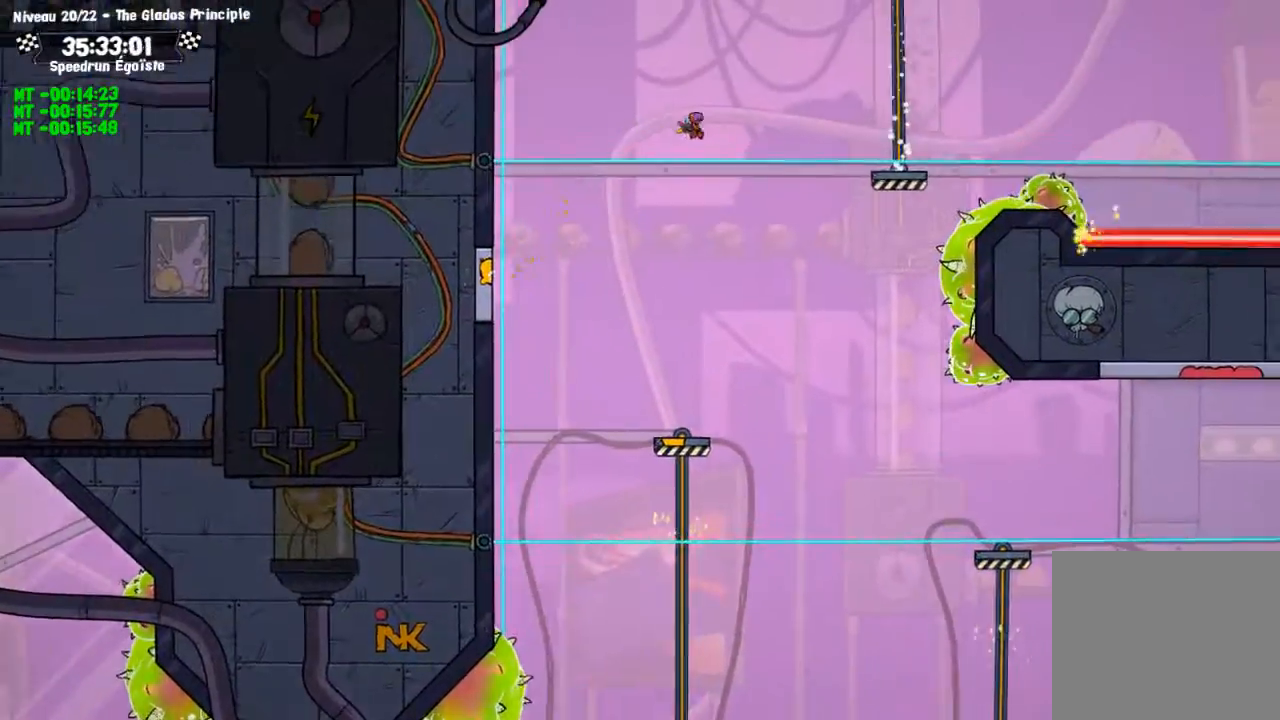
{"buttons": [], "left_stick": "down-left", "right_stick": "center", "events": [[234, "left_stick", "left"], [401, "left_stick", "down-left"]]}
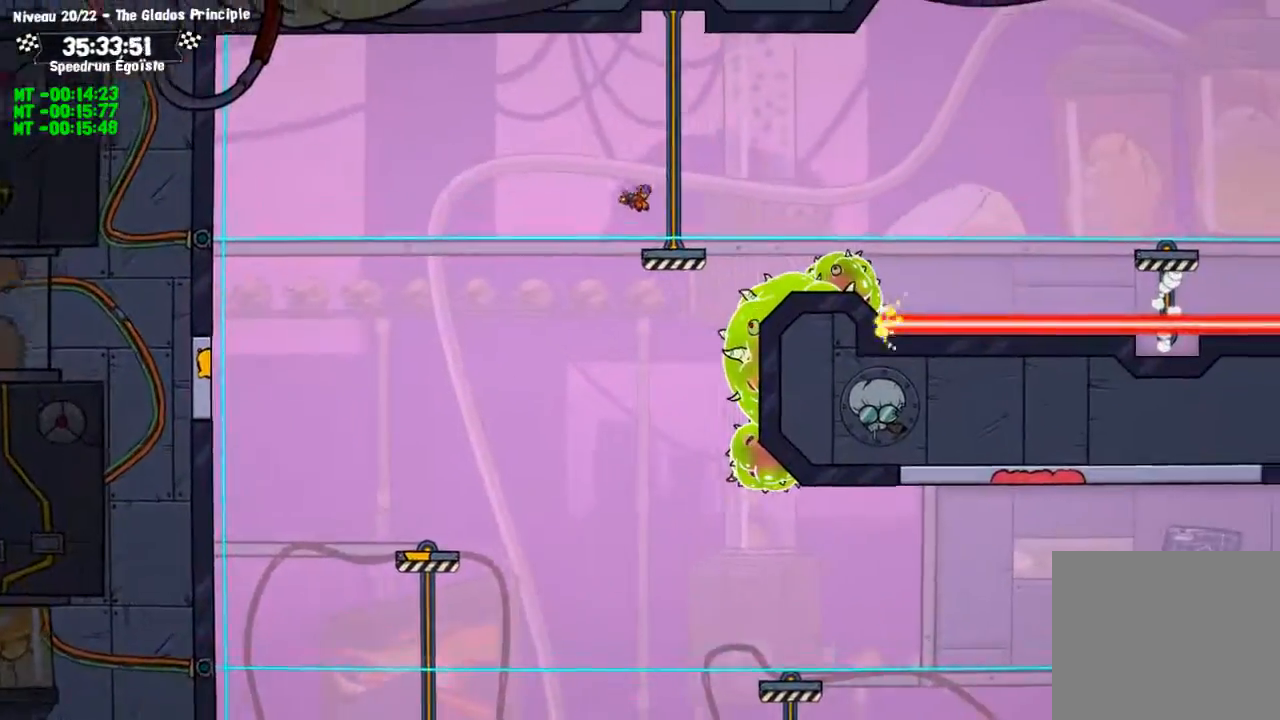
{"buttons": [], "left_stick": "down", "right_stick": "center", "events": [[100, "TRIANGLE", "down"], [233, "TRIANGLE", "up"], [300, "left_stick", "down"]]}
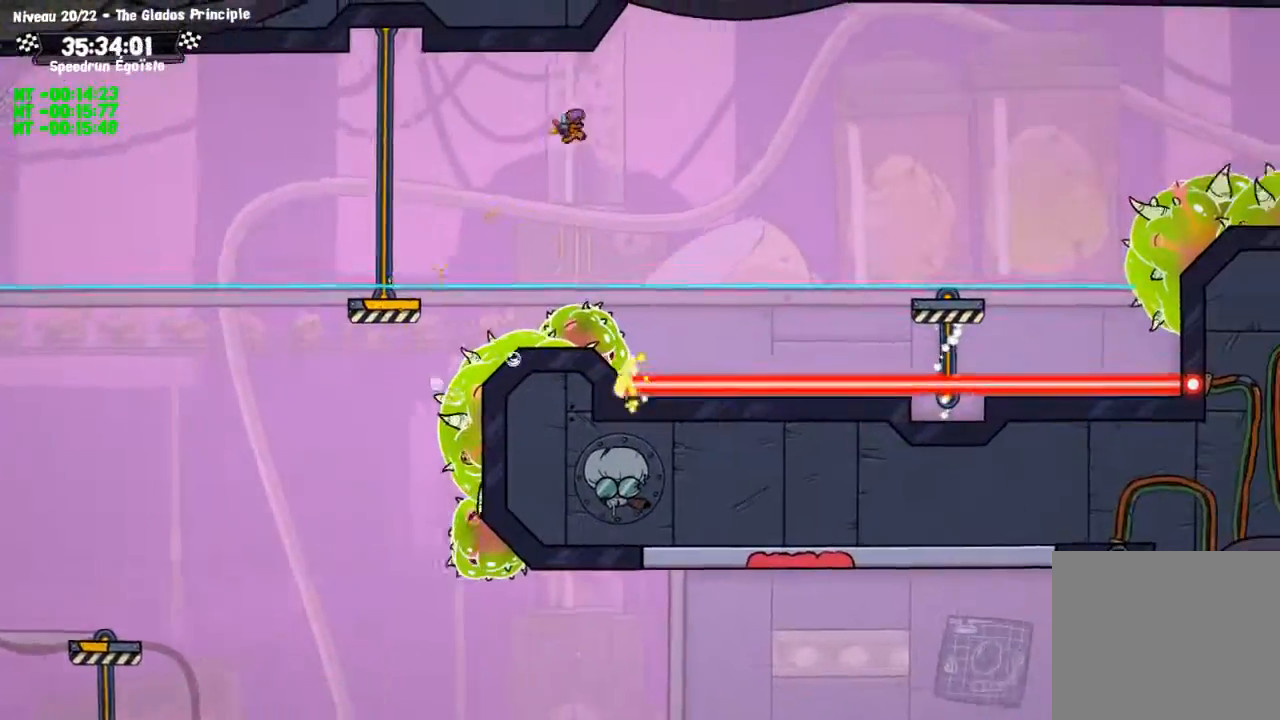
{"buttons": [], "left_stick": "left", "right_stick": "center", "events": [[201, "left_stick", "center"], [267, "left_stick", "down-left"], [434, "left_stick", "left"]]}
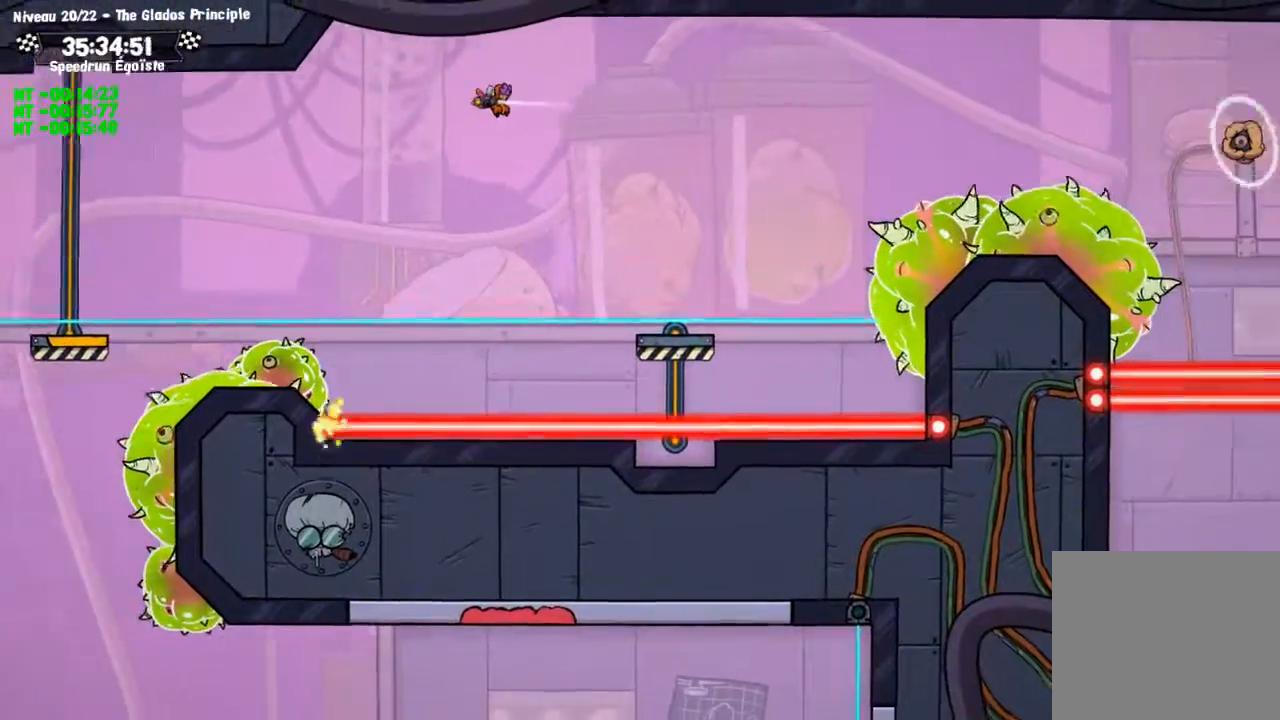
{"buttons": [], "left_stick": "down-left", "right_stick": "center", "events": [[100, "left_stick", "down-left"]]}
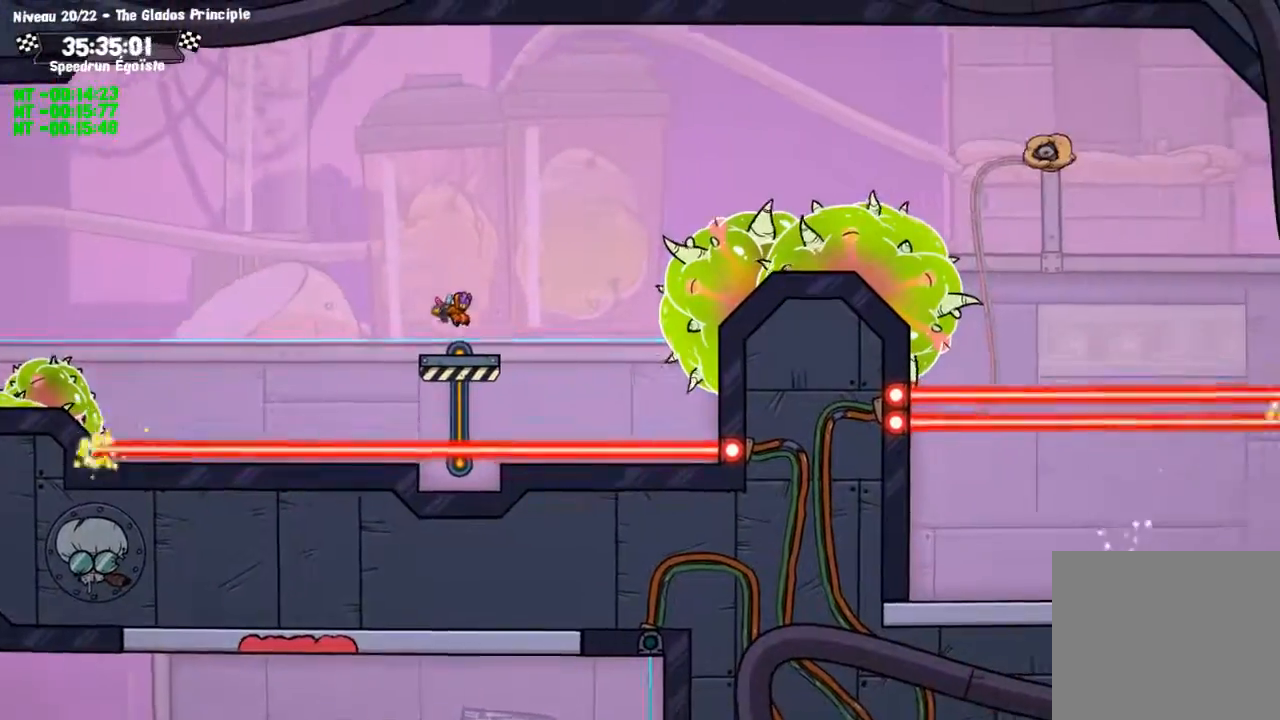
{"buttons": ["SQUARE"], "left_stick": "center", "right_stick": "center", "events": [[67, "TRIANGLE", "down"], [100, "left_stick", "center"], [201, "TRIANGLE", "up"], [467, "SQUARE", "down"]]}
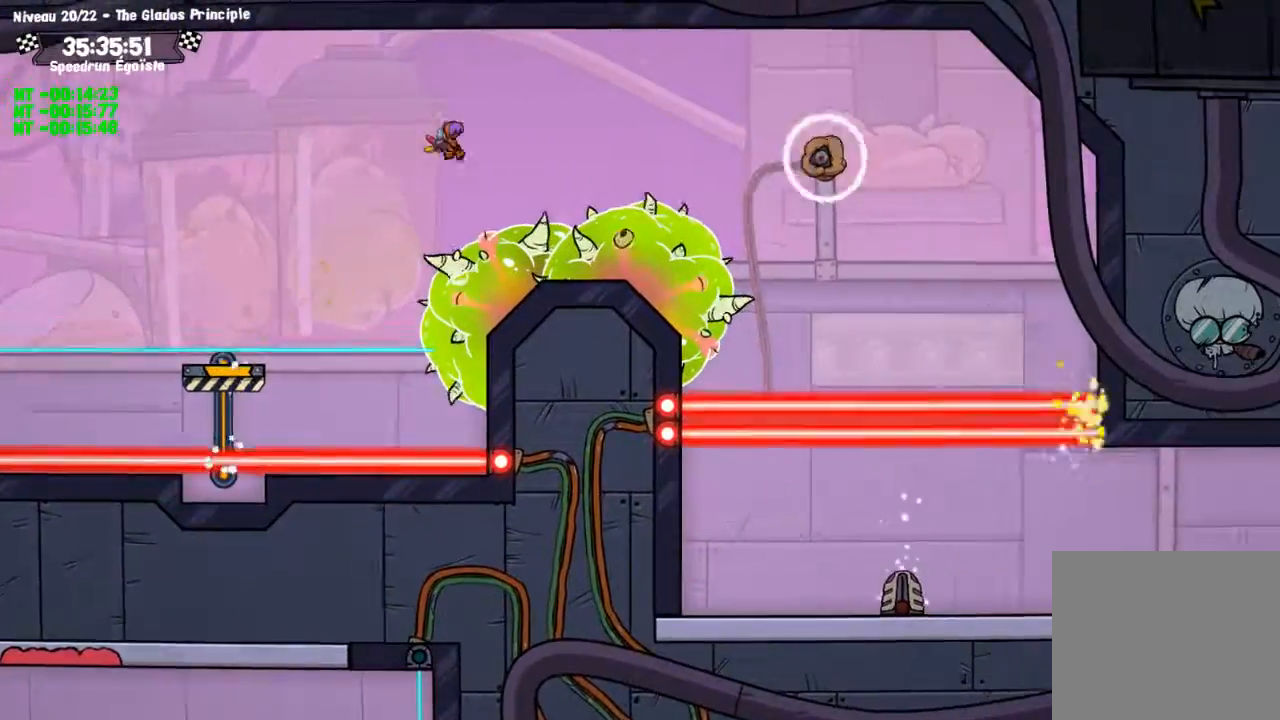
{"buttons": [], "left_stick": "down", "right_stick": "center", "events": [[300, "SQUARE", "up"], [300, "left_stick", "down"]]}
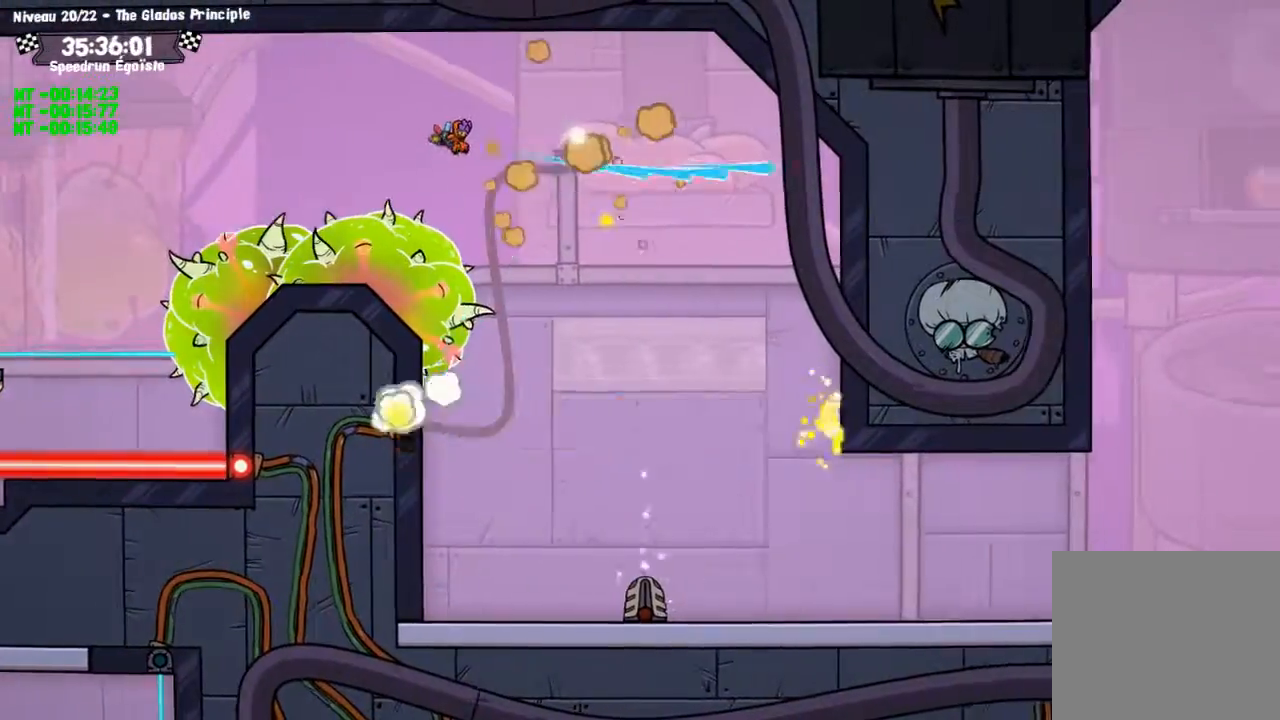
{"buttons": [], "left_stick": "center", "right_stick": "center", "events": [[267, "left_stick", "center"]]}
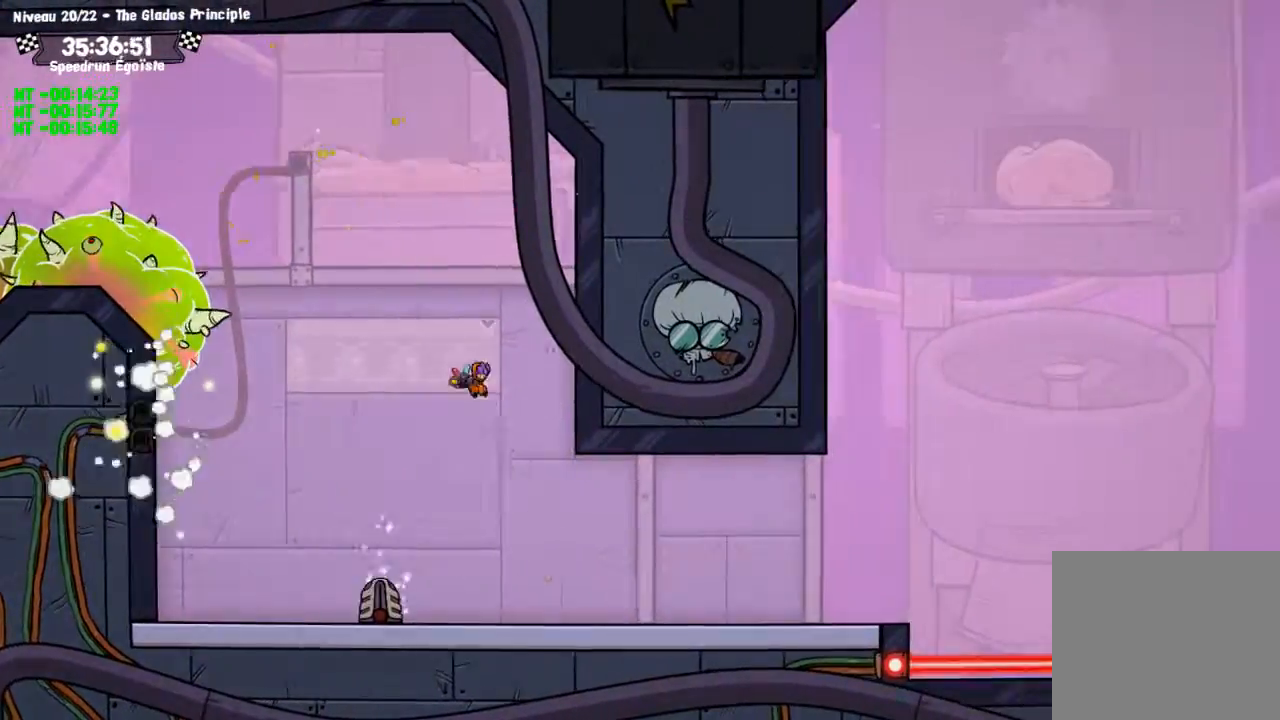
{"buttons": [], "left_stick": "center", "right_stick": "center", "events": []}
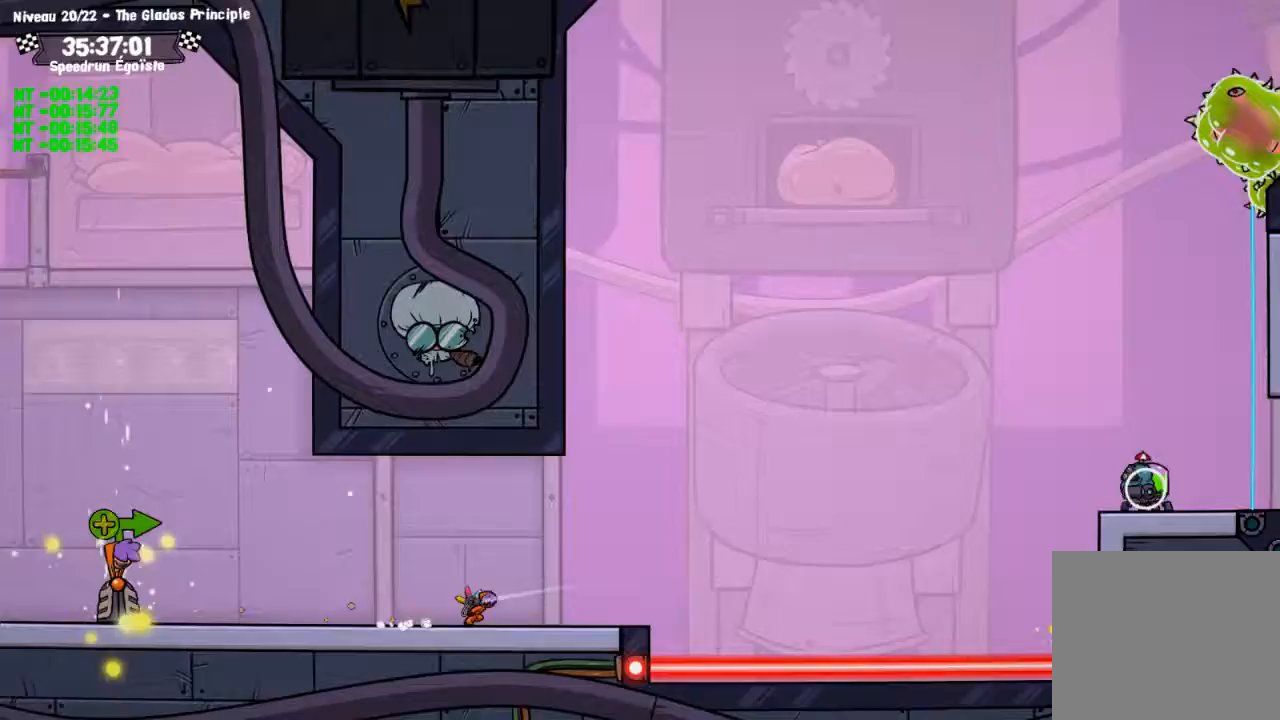
{"buttons": [], "left_stick": "center", "right_stick": "center", "events": [[267, "left_stick", "down"], [301, "TRIANGLE", "down"], [401, "TRIANGLE", "up"], [434, "left_stick", "center"]]}
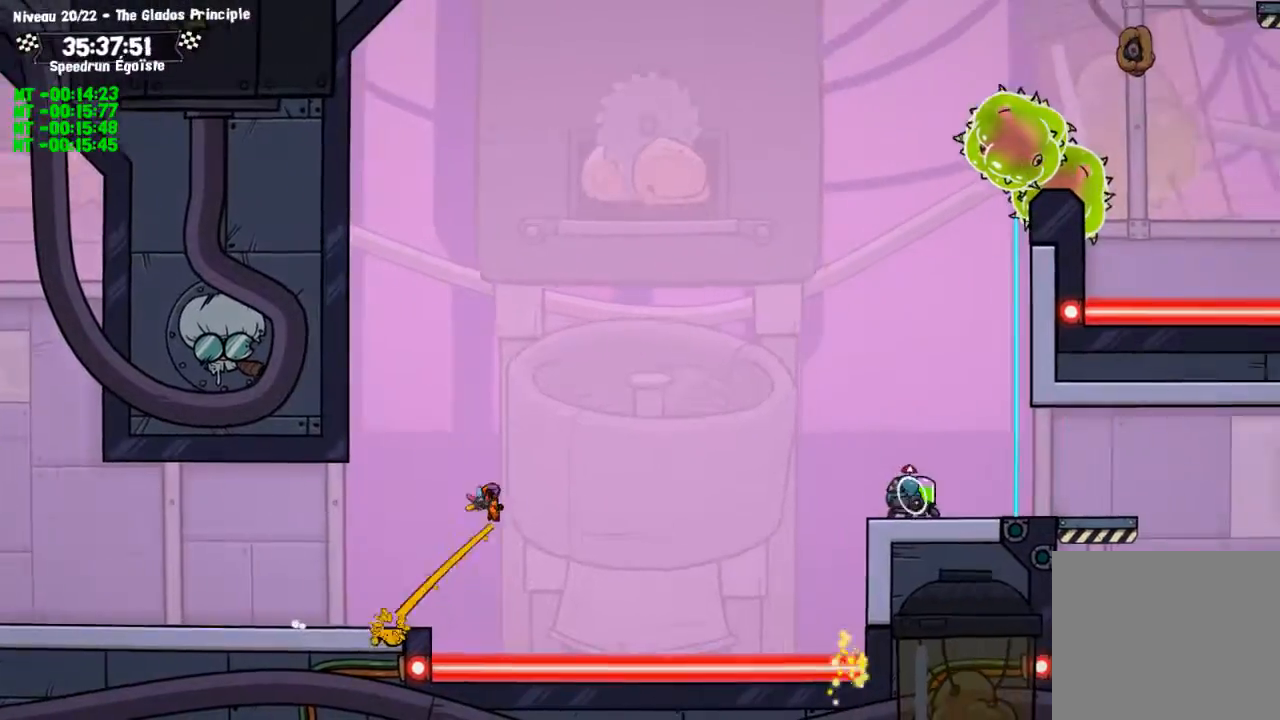
{"buttons": [], "left_stick": "center", "right_stick": "center", "events": [[200, "TRIANGLE", "down"], [467, "TRIANGLE", "up"]]}
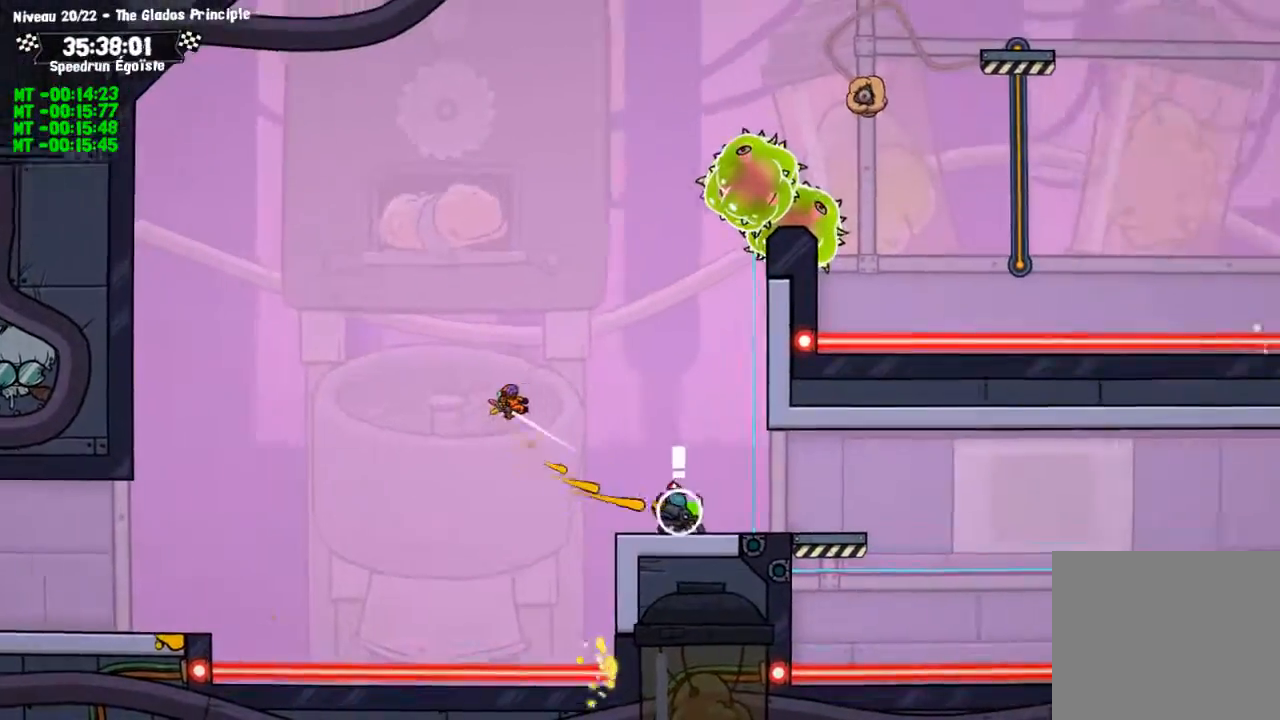
{"buttons": [], "left_stick": "center", "right_stick": "center", "events": []}
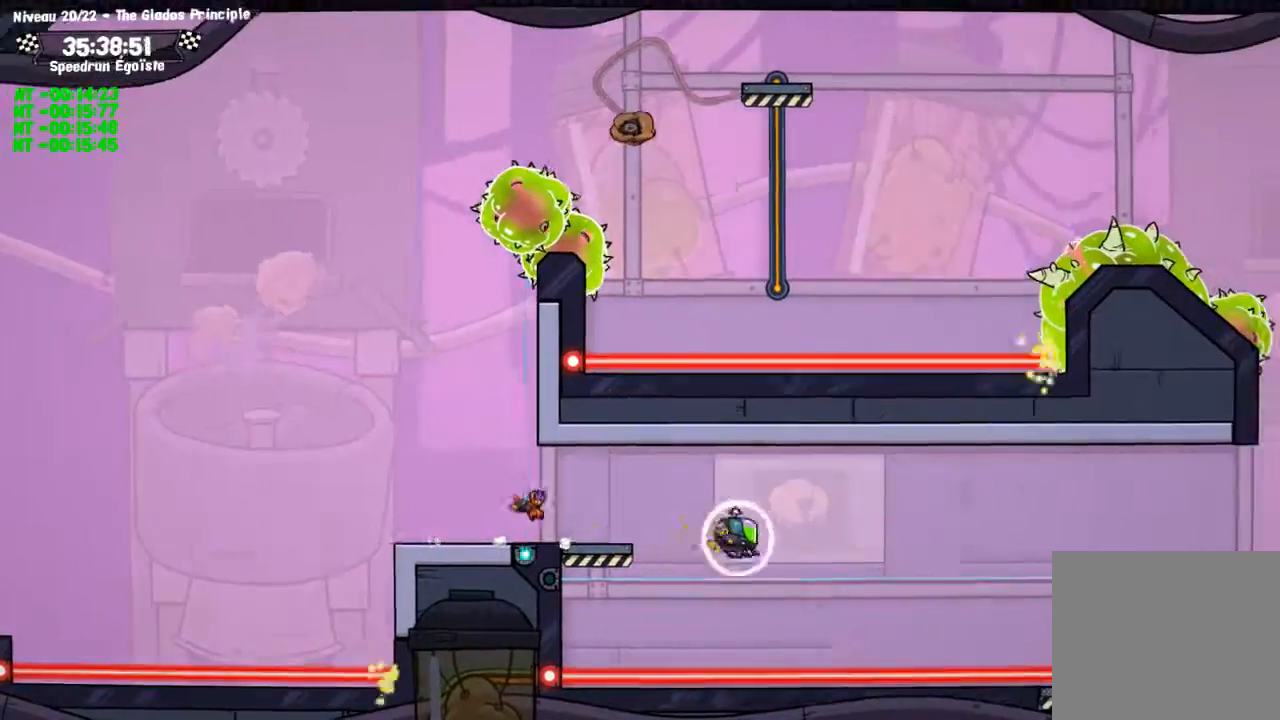
{"buttons": ["CIRCLE"], "left_stick": "center", "right_stick": "center", "events": [[33, "left_stick", "down"], [167, "TRIANGLE", "down"], [233, "TRIANGLE", "up"], [233, "left_stick", "center"], [267, "CIRCLE", "down"]]}
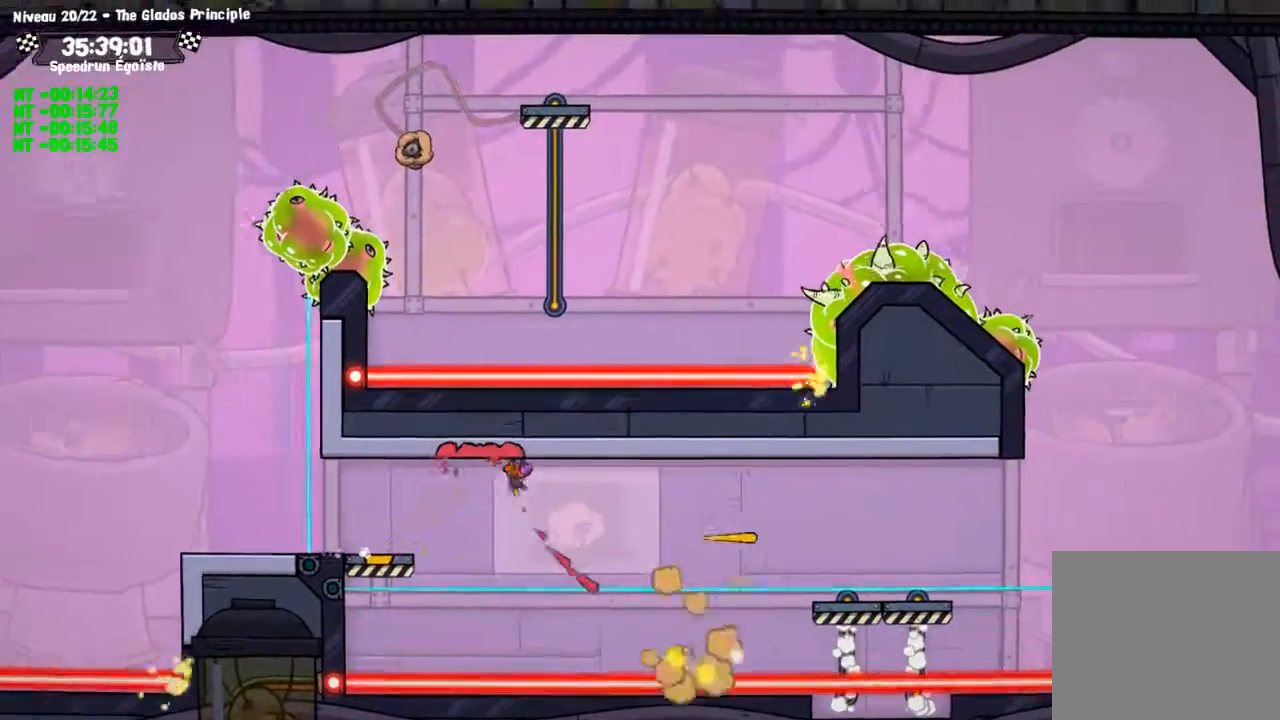
{"buttons": ["CIRCLE"], "left_stick": "center", "right_stick": "center", "events": []}
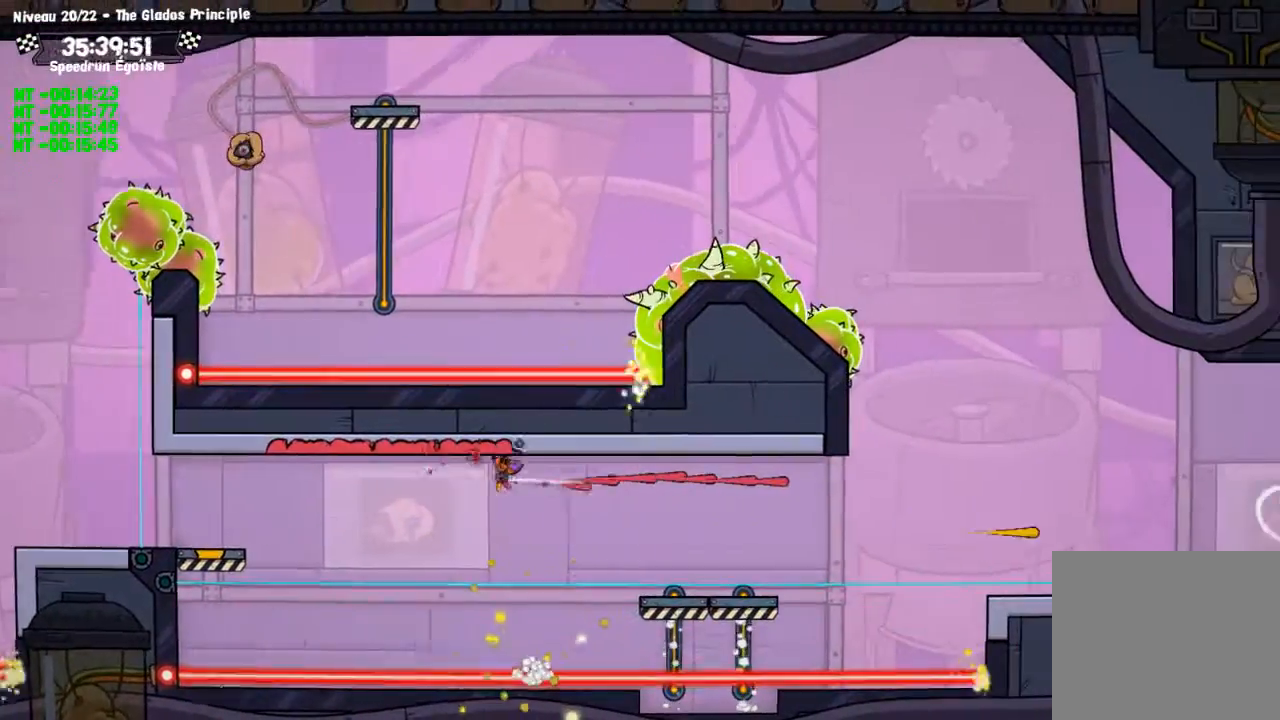
{"buttons": [], "left_stick": "center", "right_stick": "center", "events": [[267, "CROSS", "down"], [367, "CIRCLE", "up"], [367, "CROSS", "up"]]}